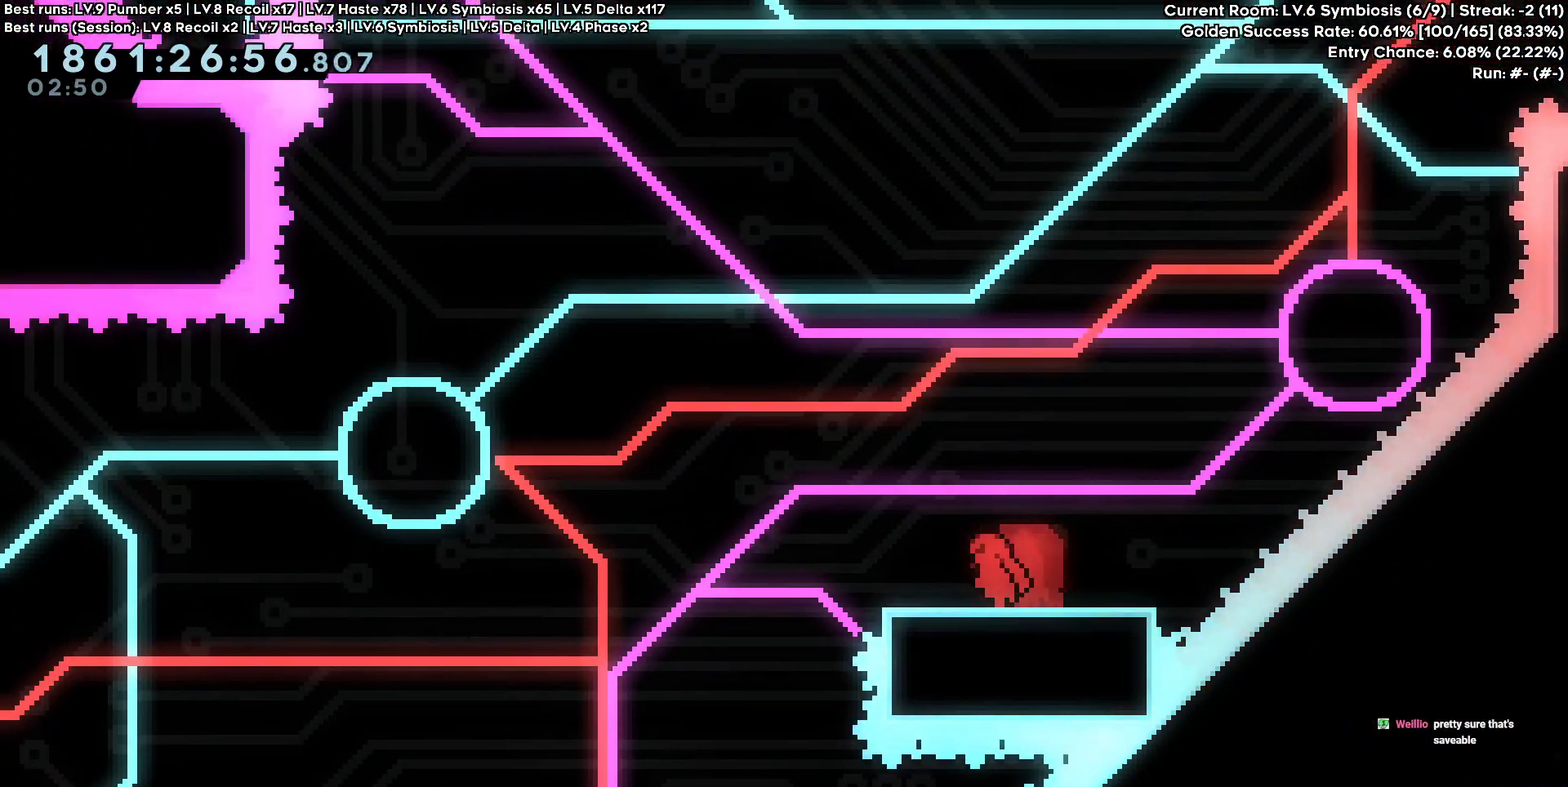
Gameplay with keyboard and mouse; each line is a JSON object with the keys held at the frame after it. "events" lists presses ("down") and releases ("up") of "a", "d", "s" and "w" between this image and that frame as [ms after this image, input, new state], when the widget could be followed in between. No other keys are recorded. Mouse buttons are not recorded. Not read: mouse_move.
{"keys": [], "events": []}
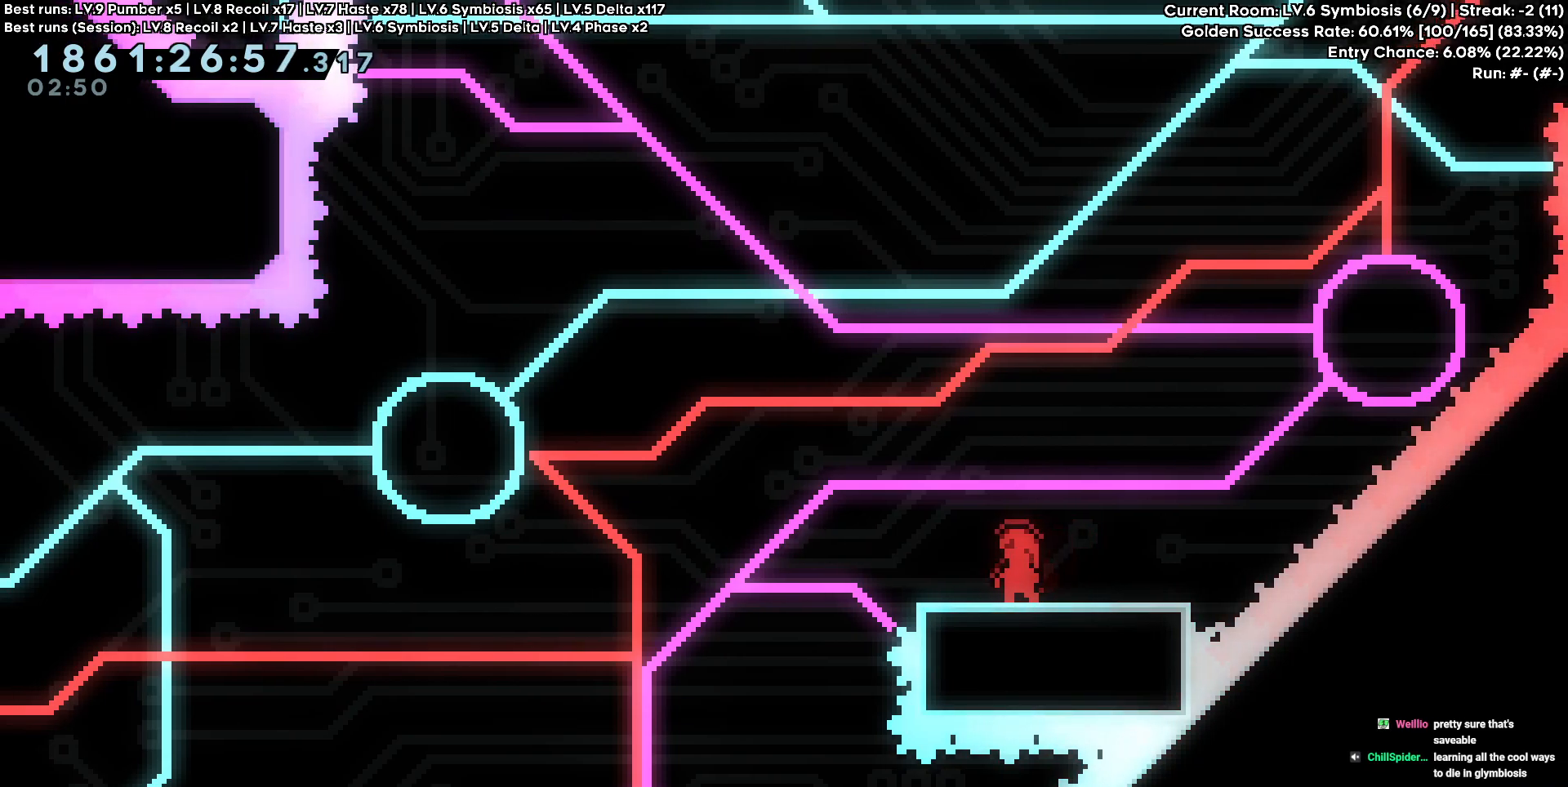
{"keys": ["a", "s"], "events": [[117, "a", "down"], [167, "a", "up"], [483, "a", "down"], [483, "s", "down"]]}
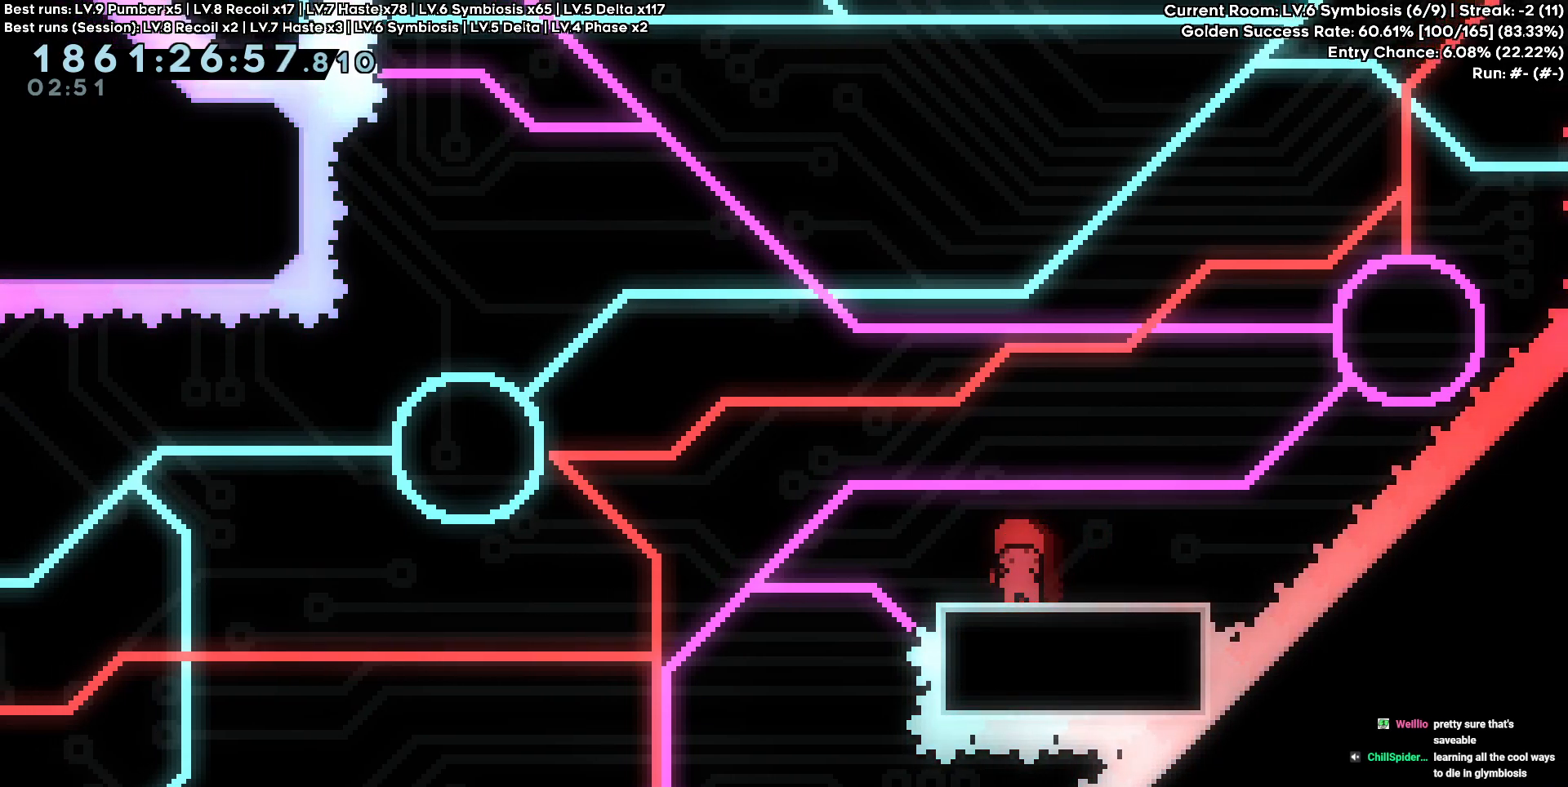
{"keys": ["a"], "events": [[217, "s", "up"]]}
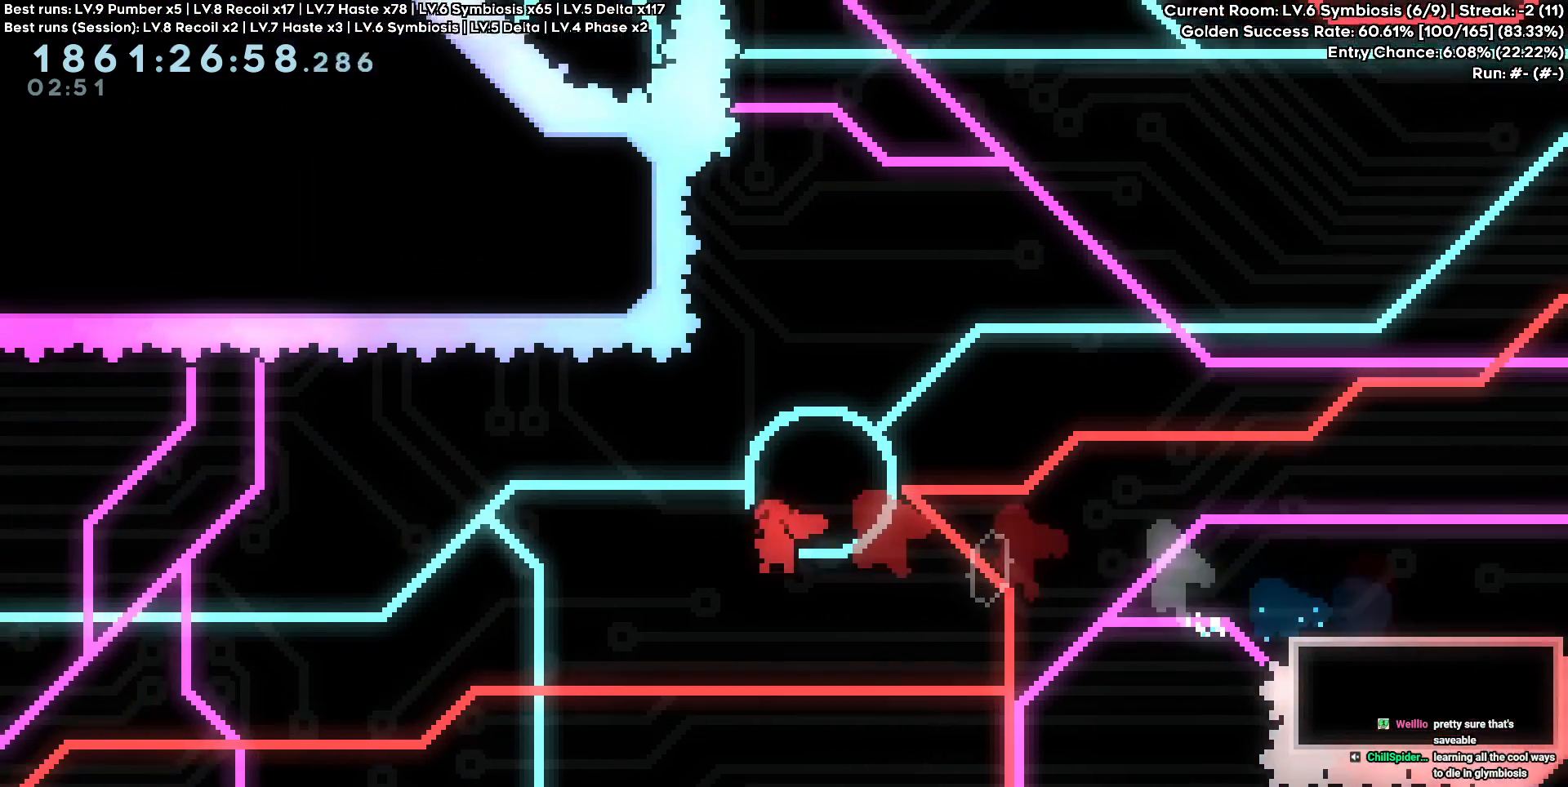
{"keys": ["a"], "events": []}
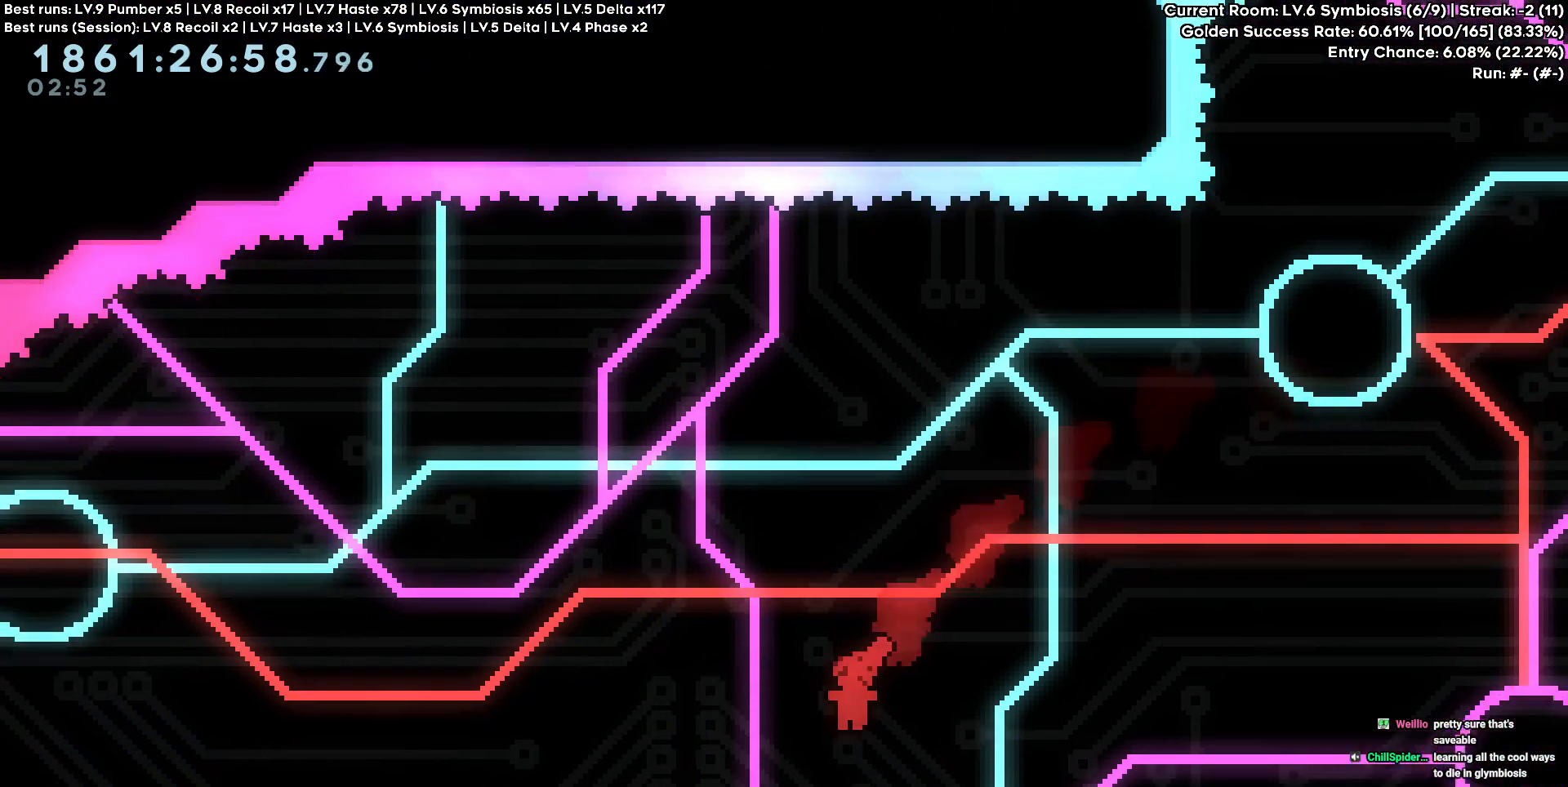
{"keys": ["a", "w"], "events": [[17, "w", "down"]]}
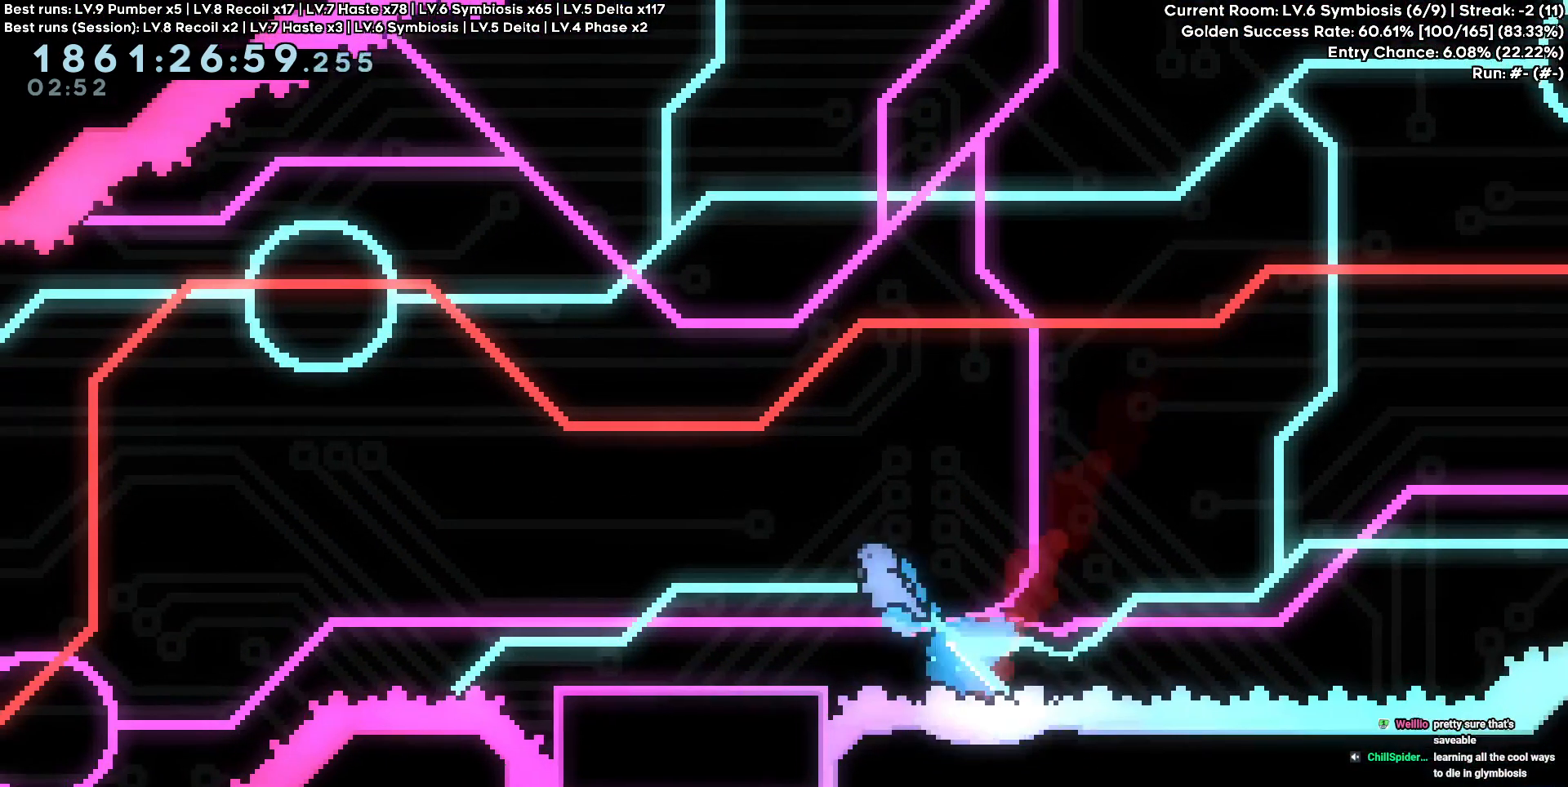
{"keys": [], "events": [[233, "w", "up"], [317, "a", "up"]]}
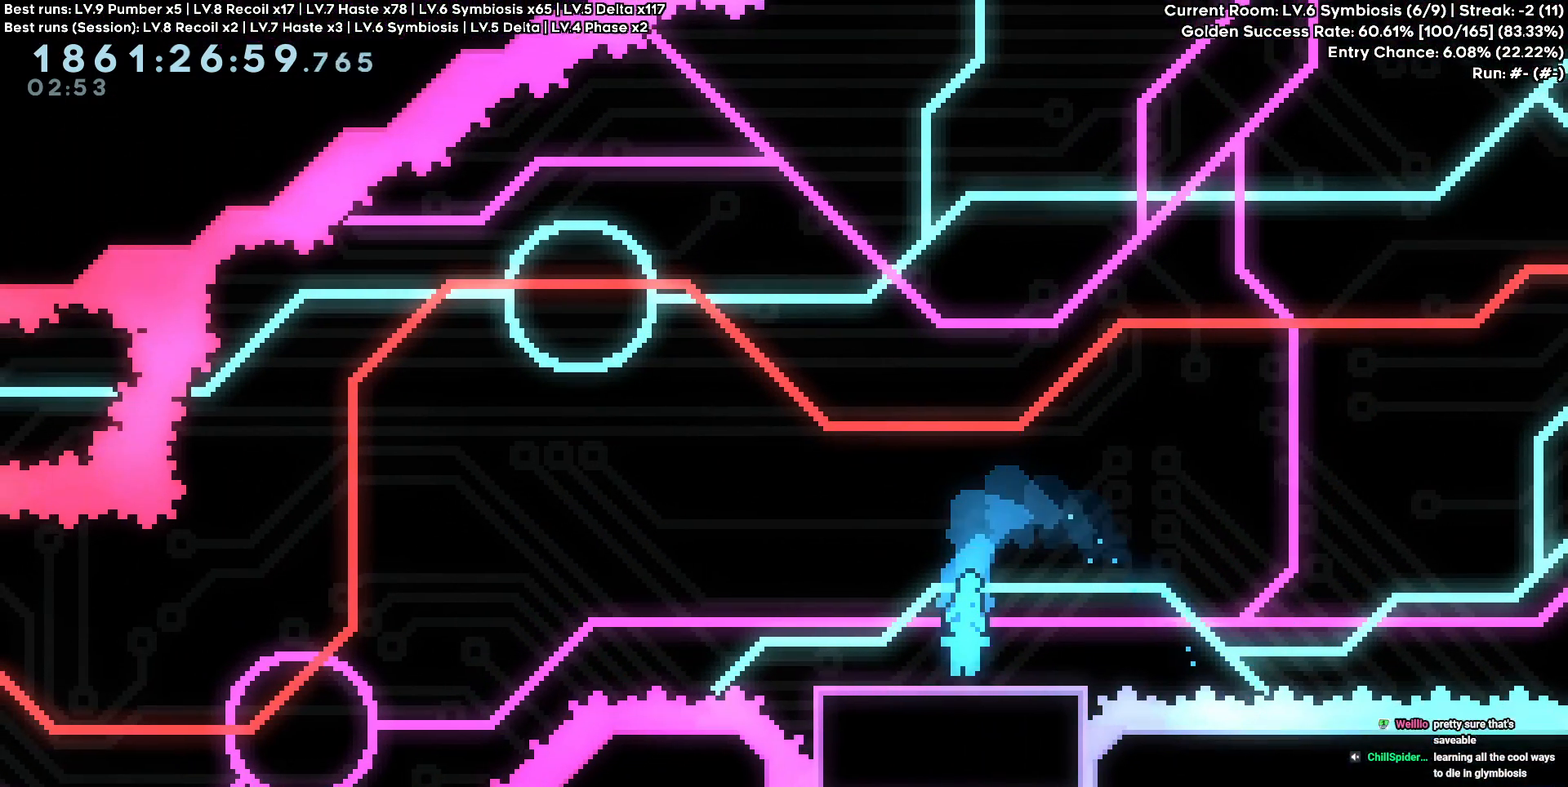
{"keys": ["a"], "events": [[50, "a", "down"], [50, "s", "down"], [283, "s", "up"]]}
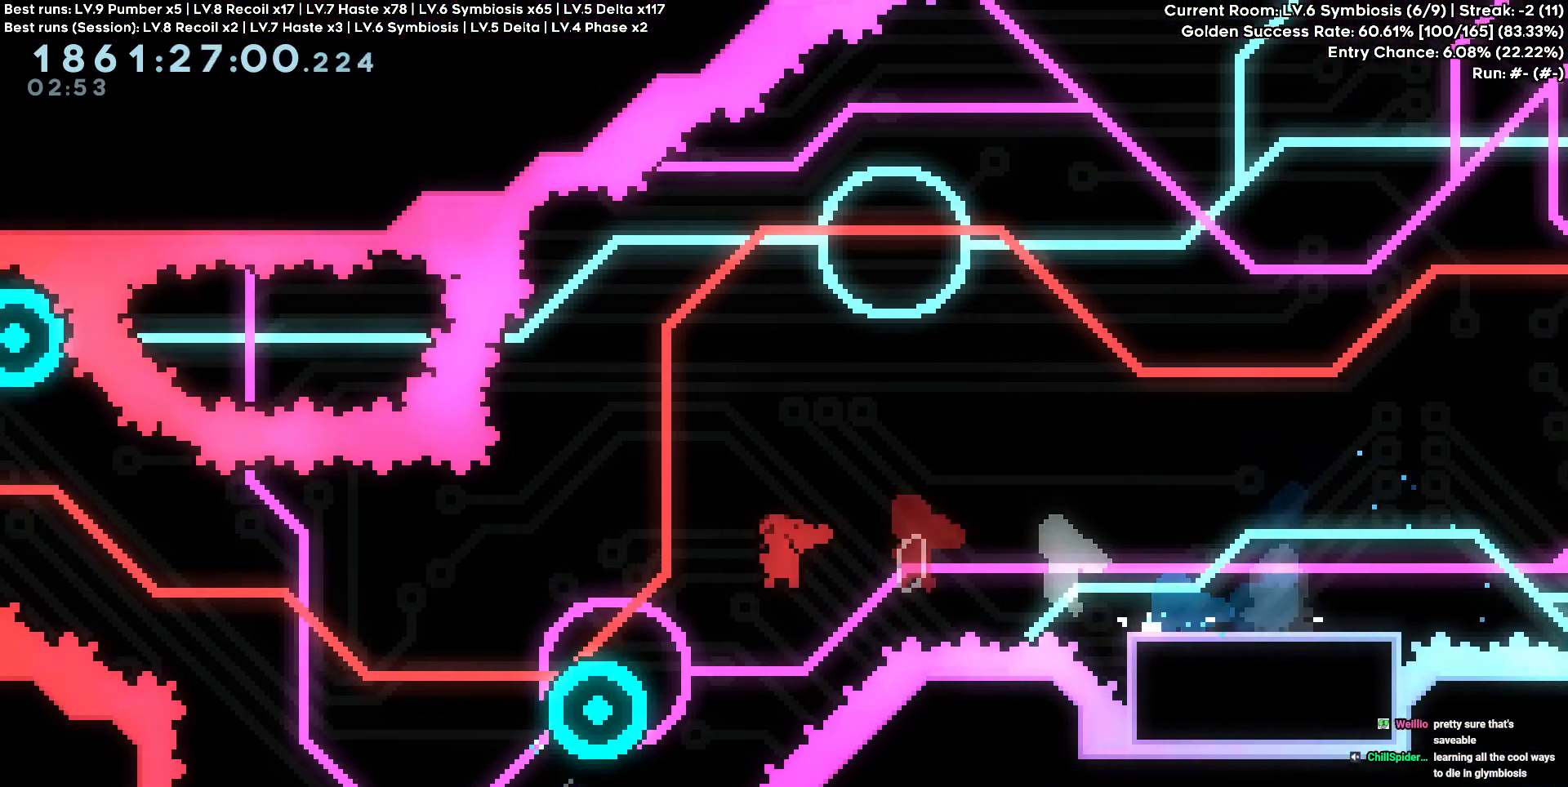
{"keys": ["d"], "events": [[300, "a", "up"], [450, "d", "down"]]}
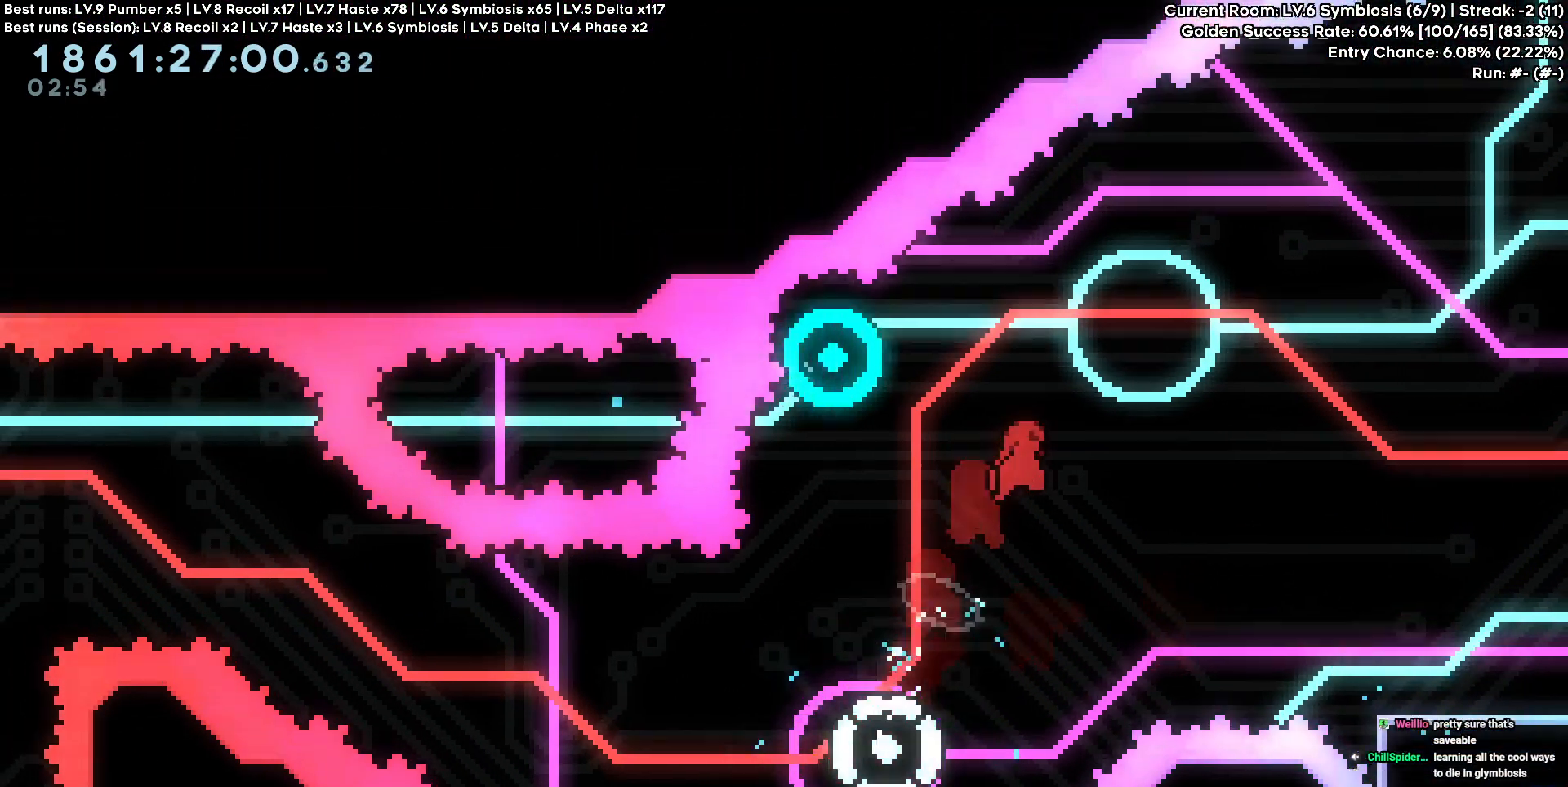
{"keys": ["d"], "events": []}
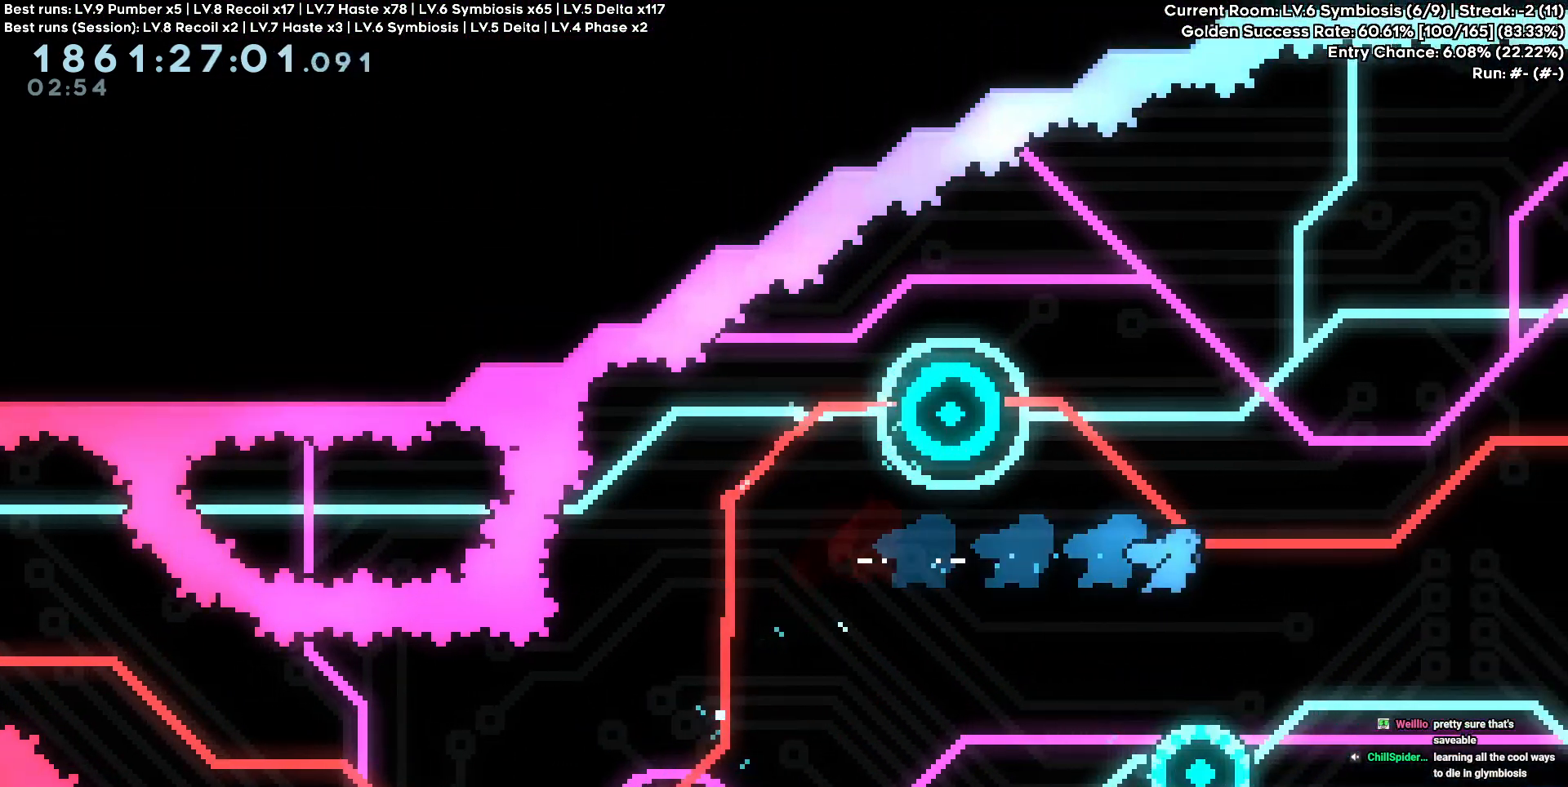
{"keys": ["d"], "events": [[200, "d", "up"], [333, "d", "down"]]}
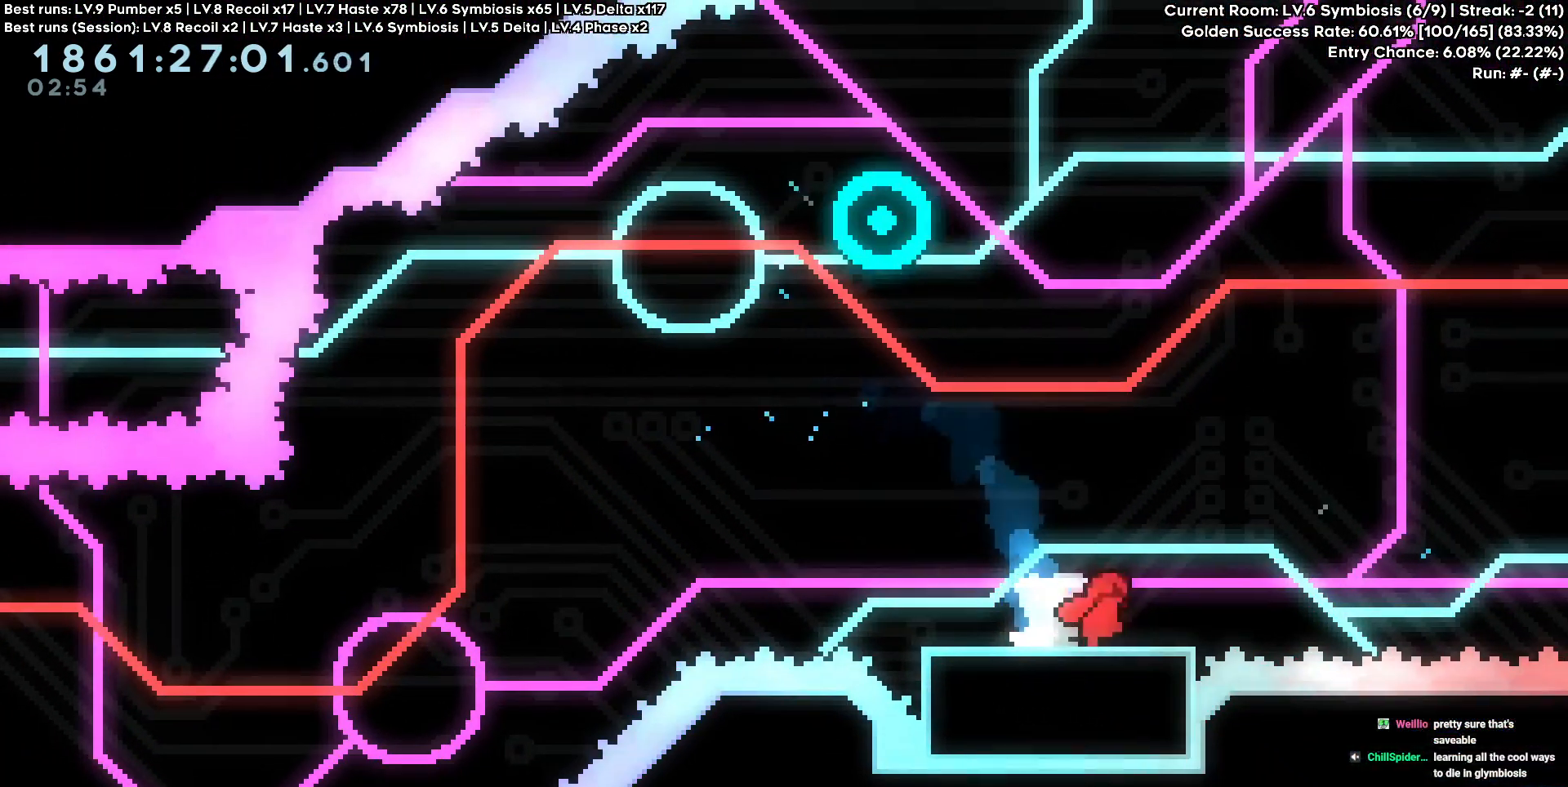
{"keys": ["a"], "events": [[17, "d", "up"], [67, "a", "down"], [67, "s", "down"], [250, "s", "up"]]}
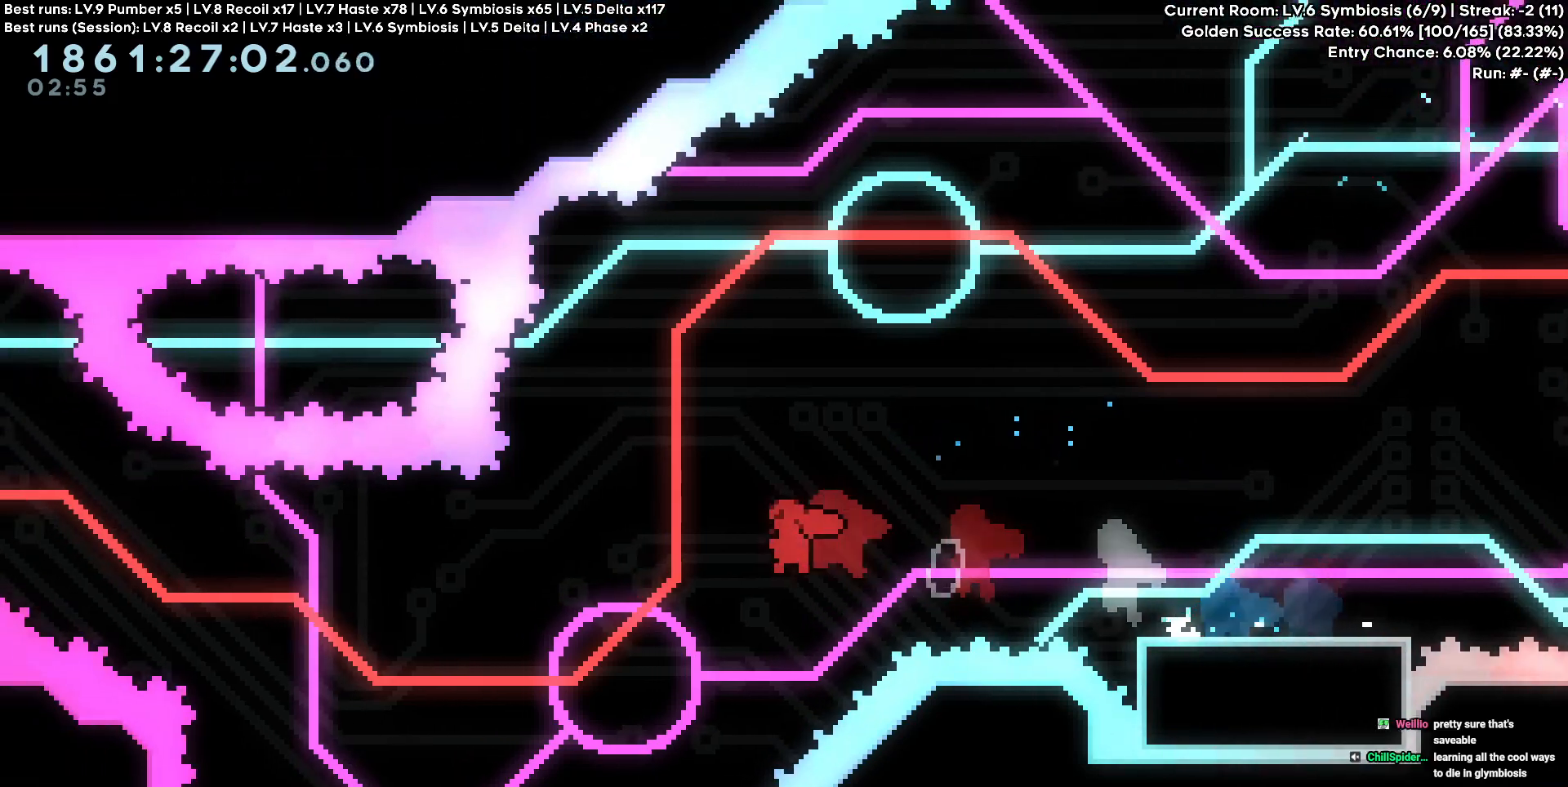
{"keys": [], "events": [[83, "s", "down"], [233, "a", "up"], [267, "s", "up"]]}
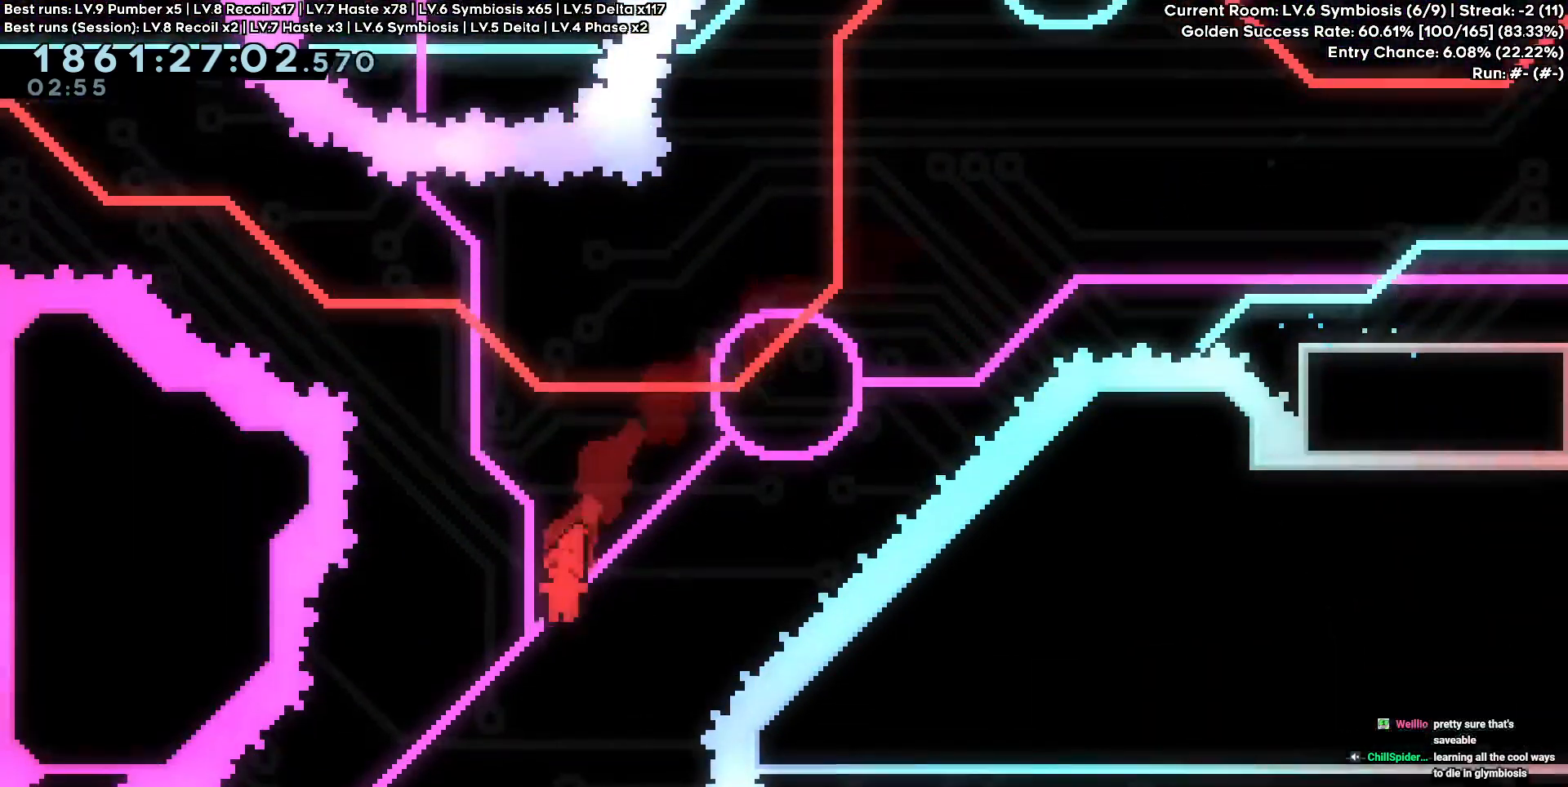
{"keys": [], "events": [[100, "a", "down"], [250, "a", "up"]]}
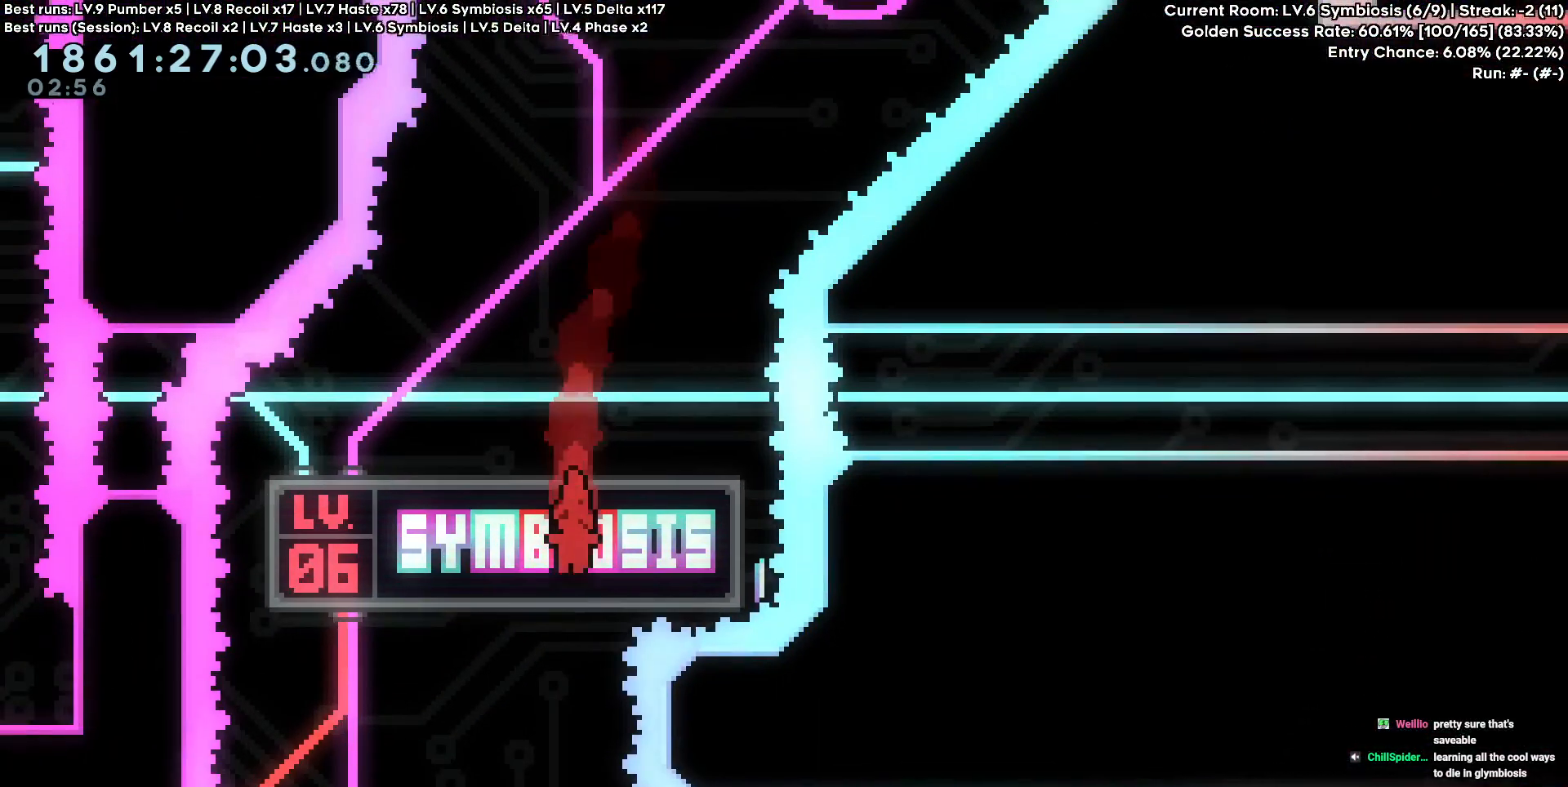
{"keys": ["d"], "events": [[17, "a", "down"], [167, "a", "up"], [217, "d", "down"]]}
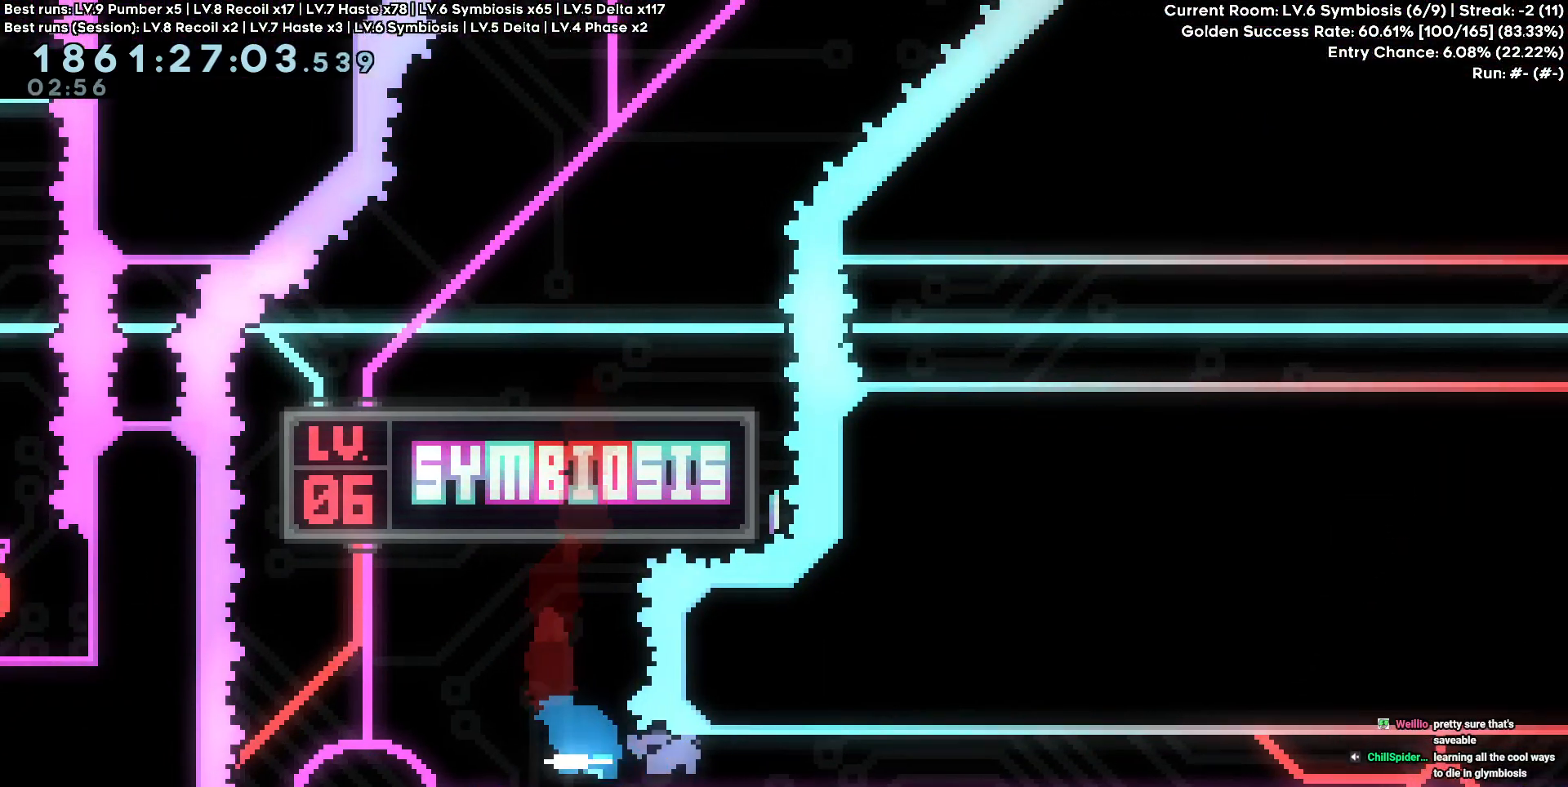
{"keys": ["d", "s"], "events": [[417, "s", "down"]]}
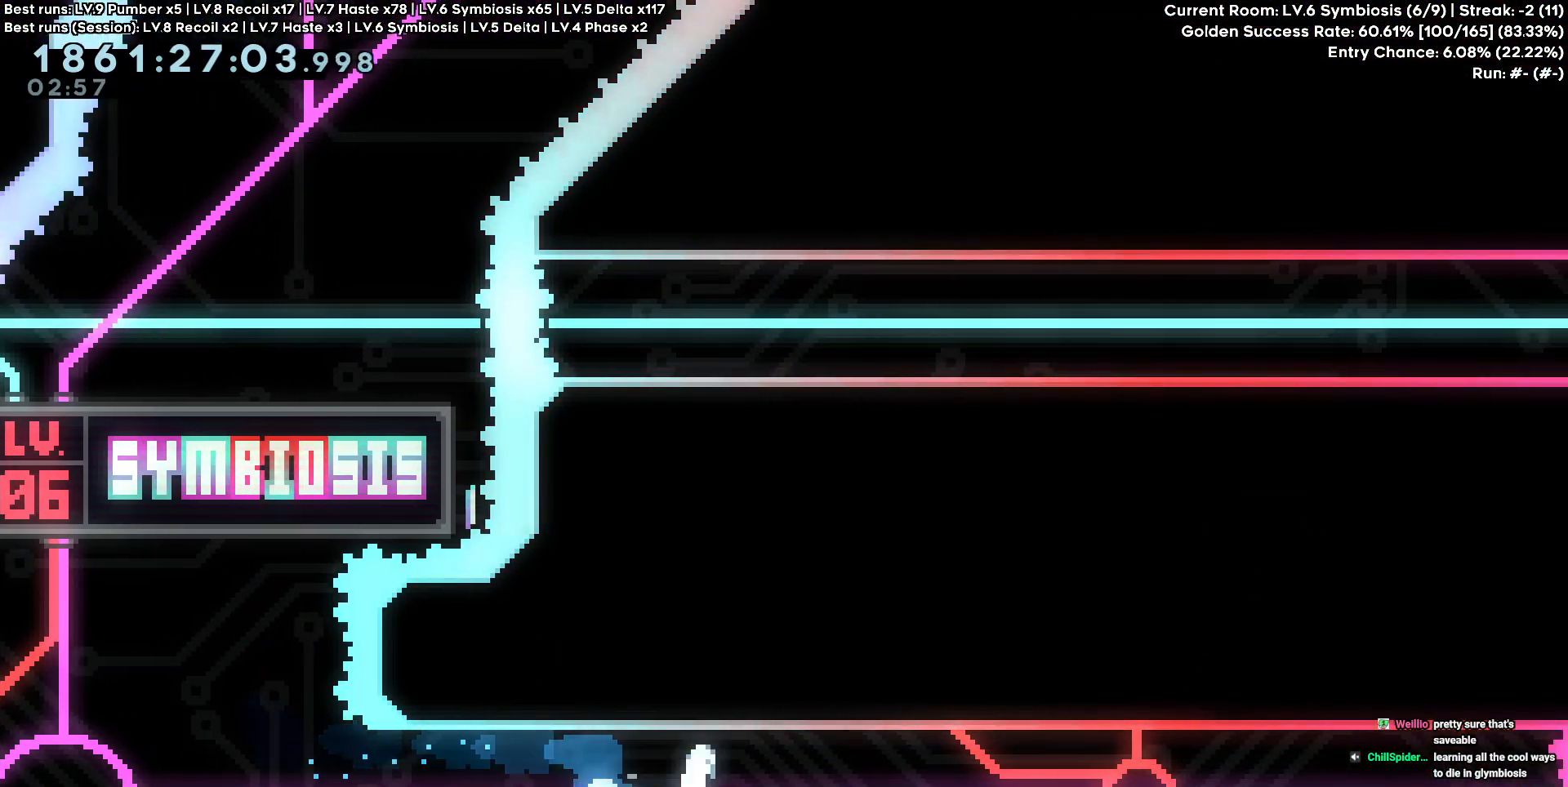
{"keys": [], "events": [[150, "s", "up"], [200, "d", "up"]]}
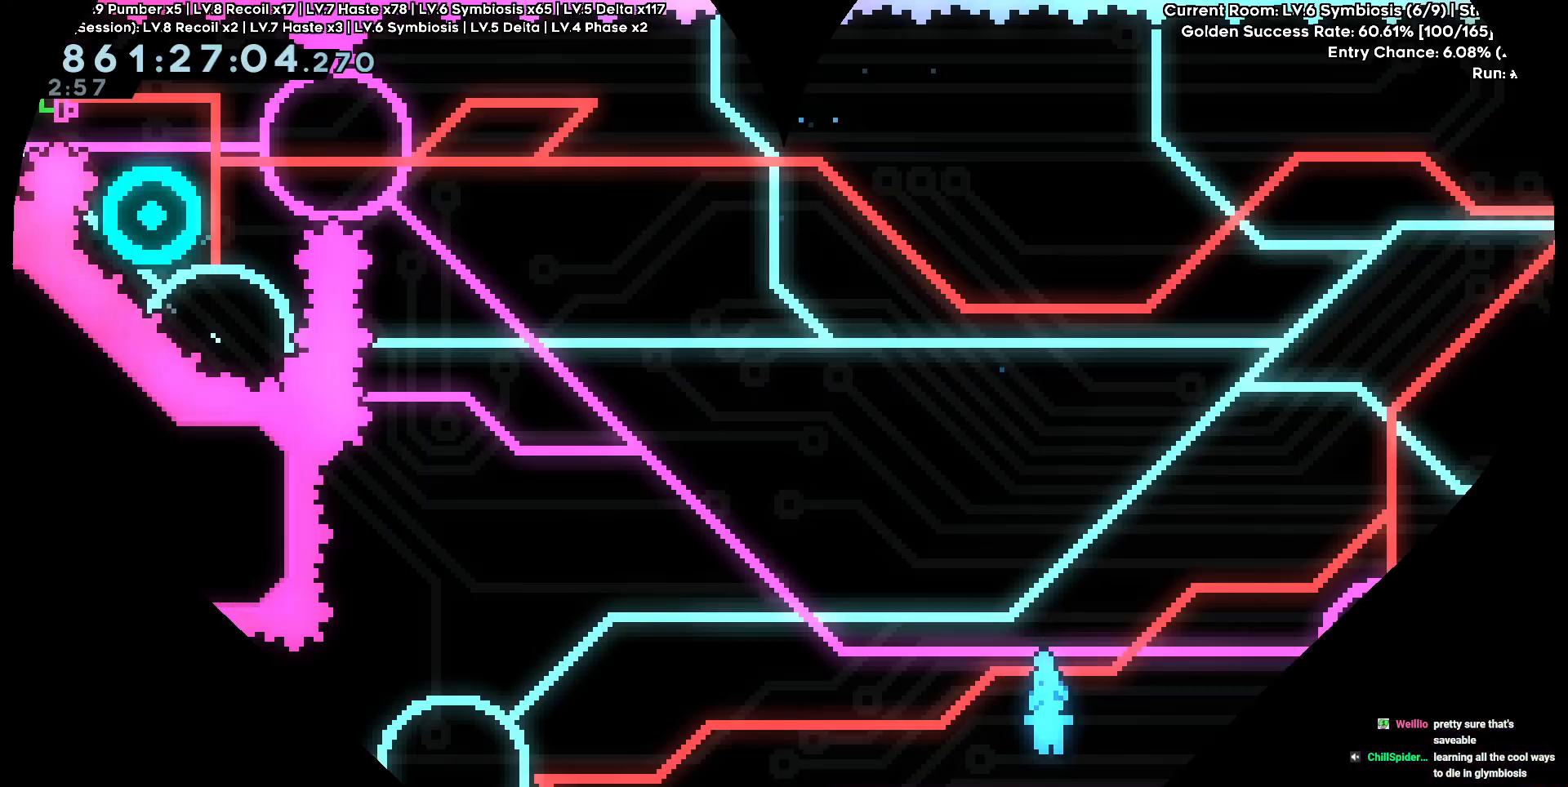
{"keys": [], "events": []}
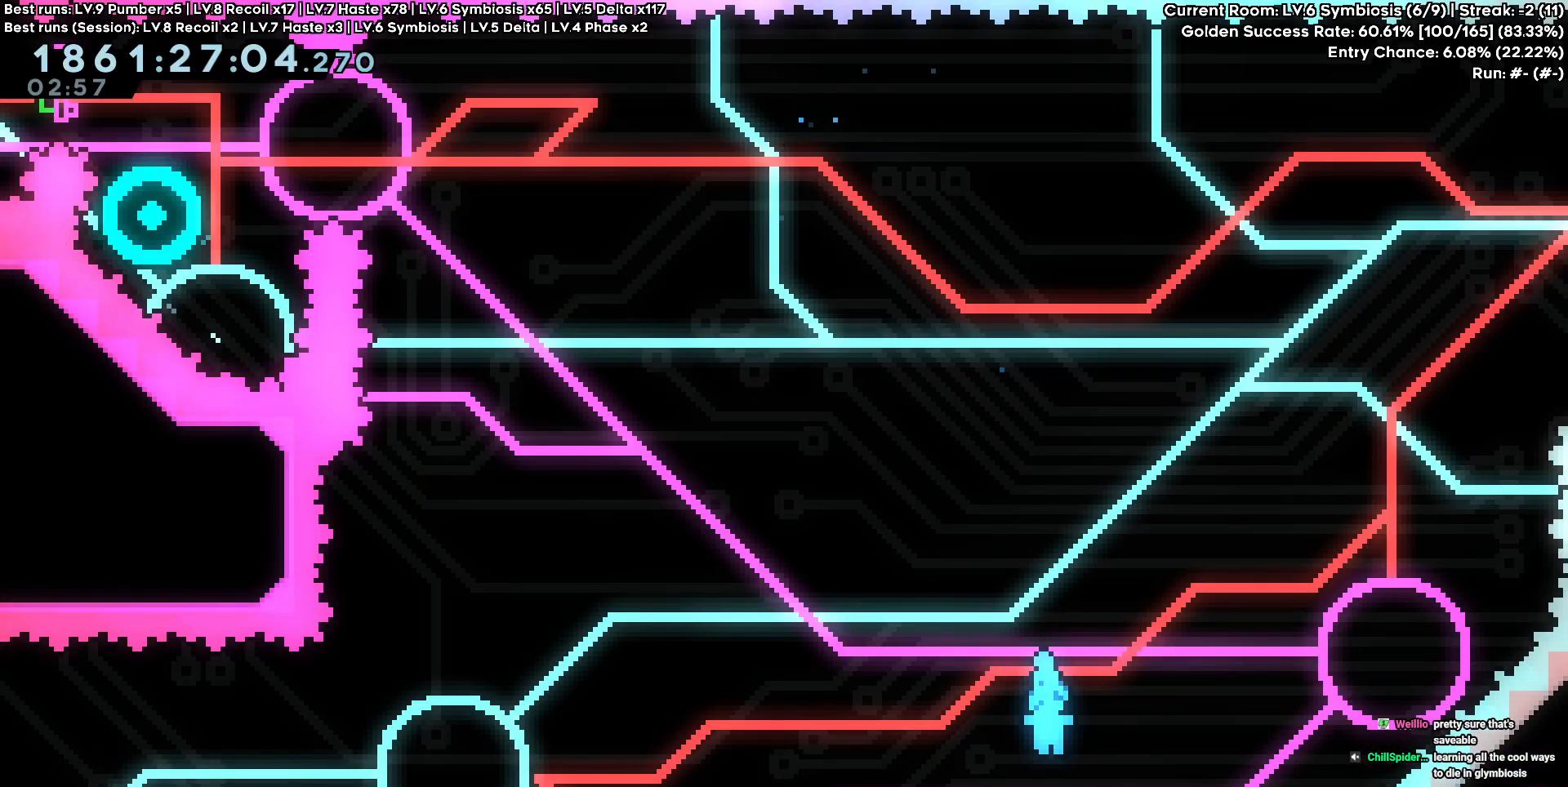
{"keys": [], "events": [[17, "s", "down"], [217, "s", "up"]]}
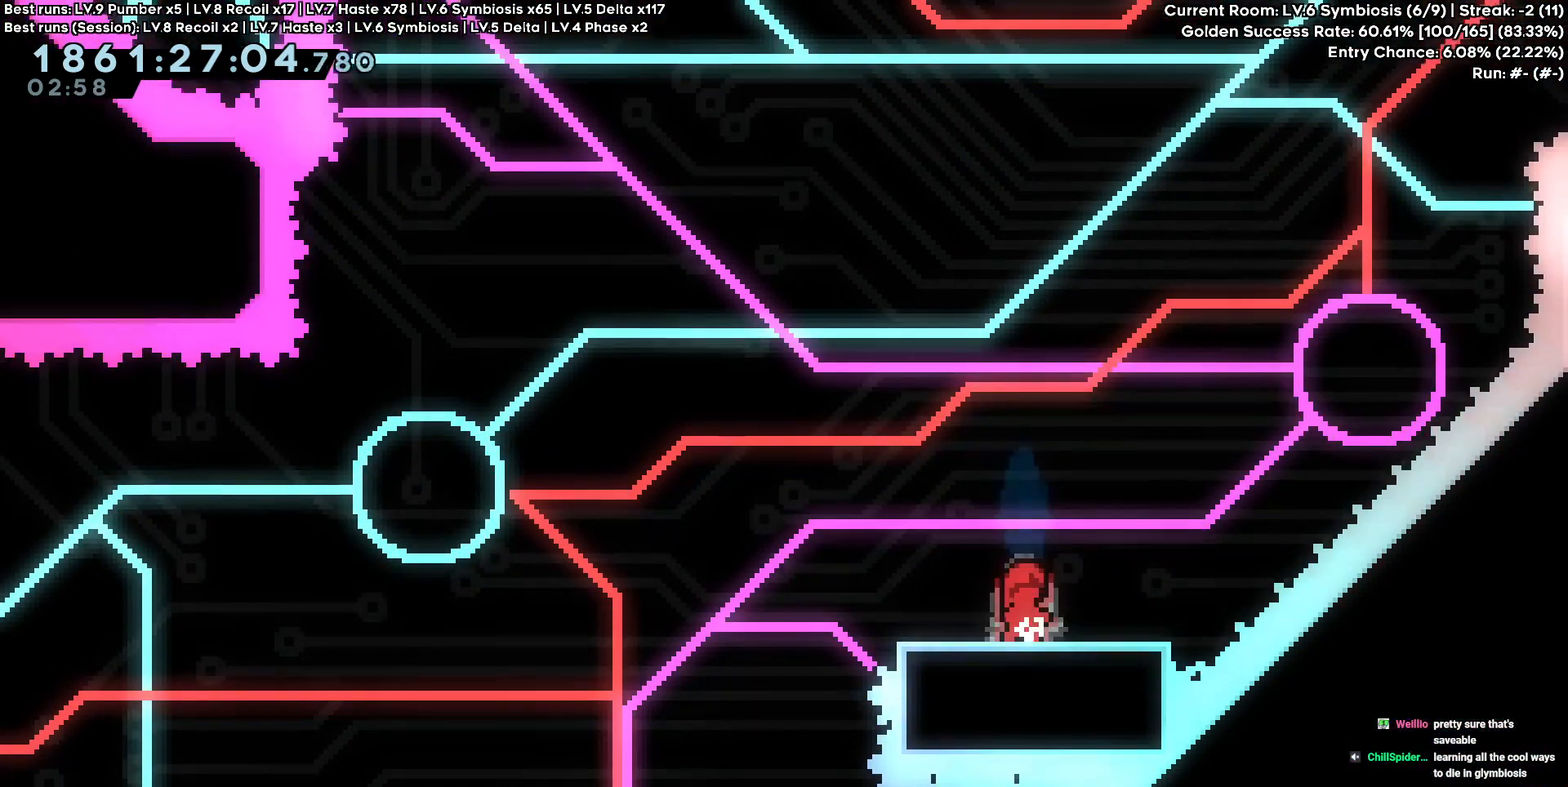
{"keys": [], "events": []}
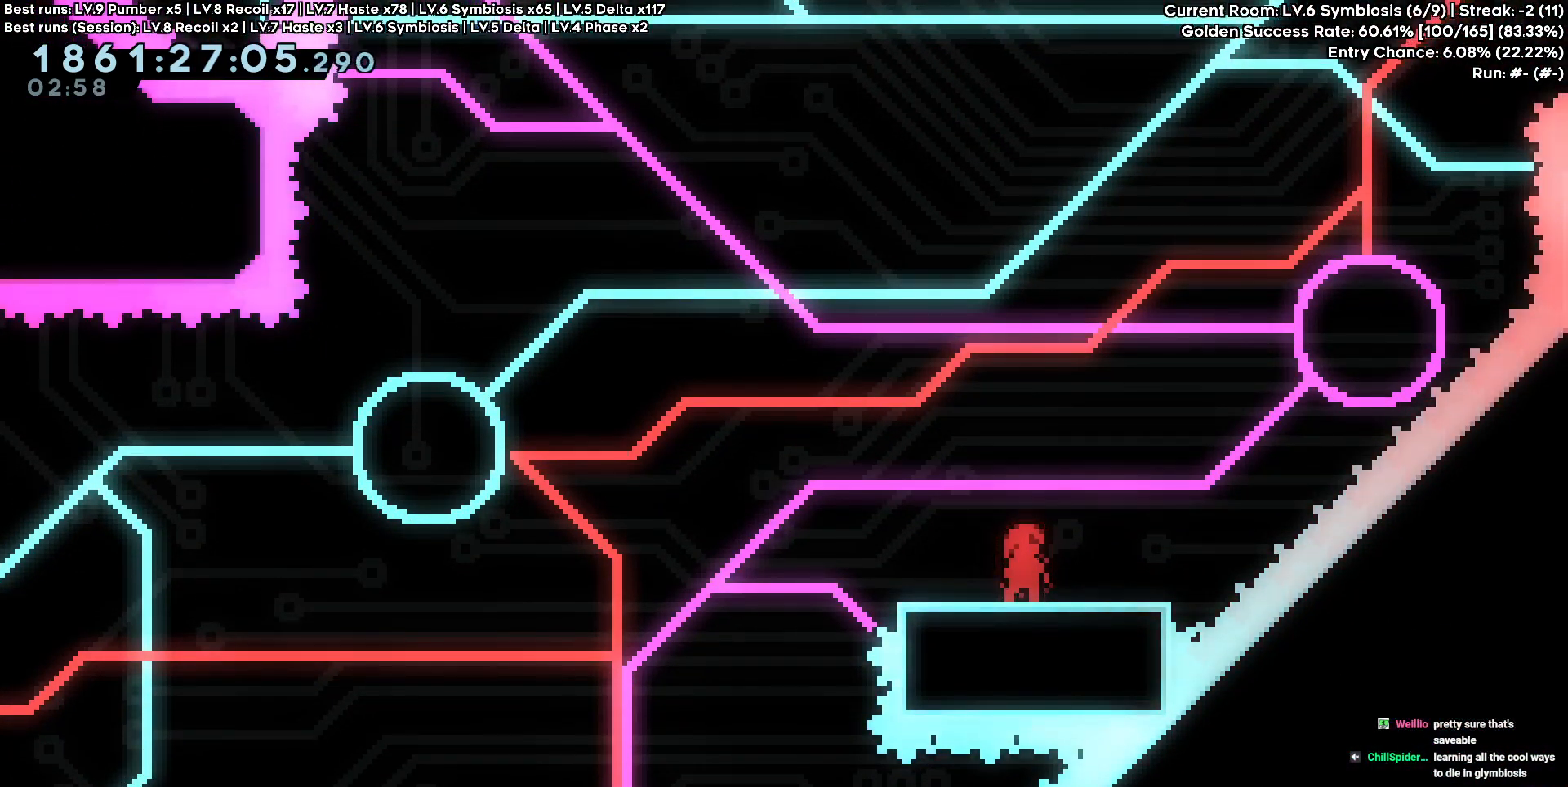
{"keys": [], "events": []}
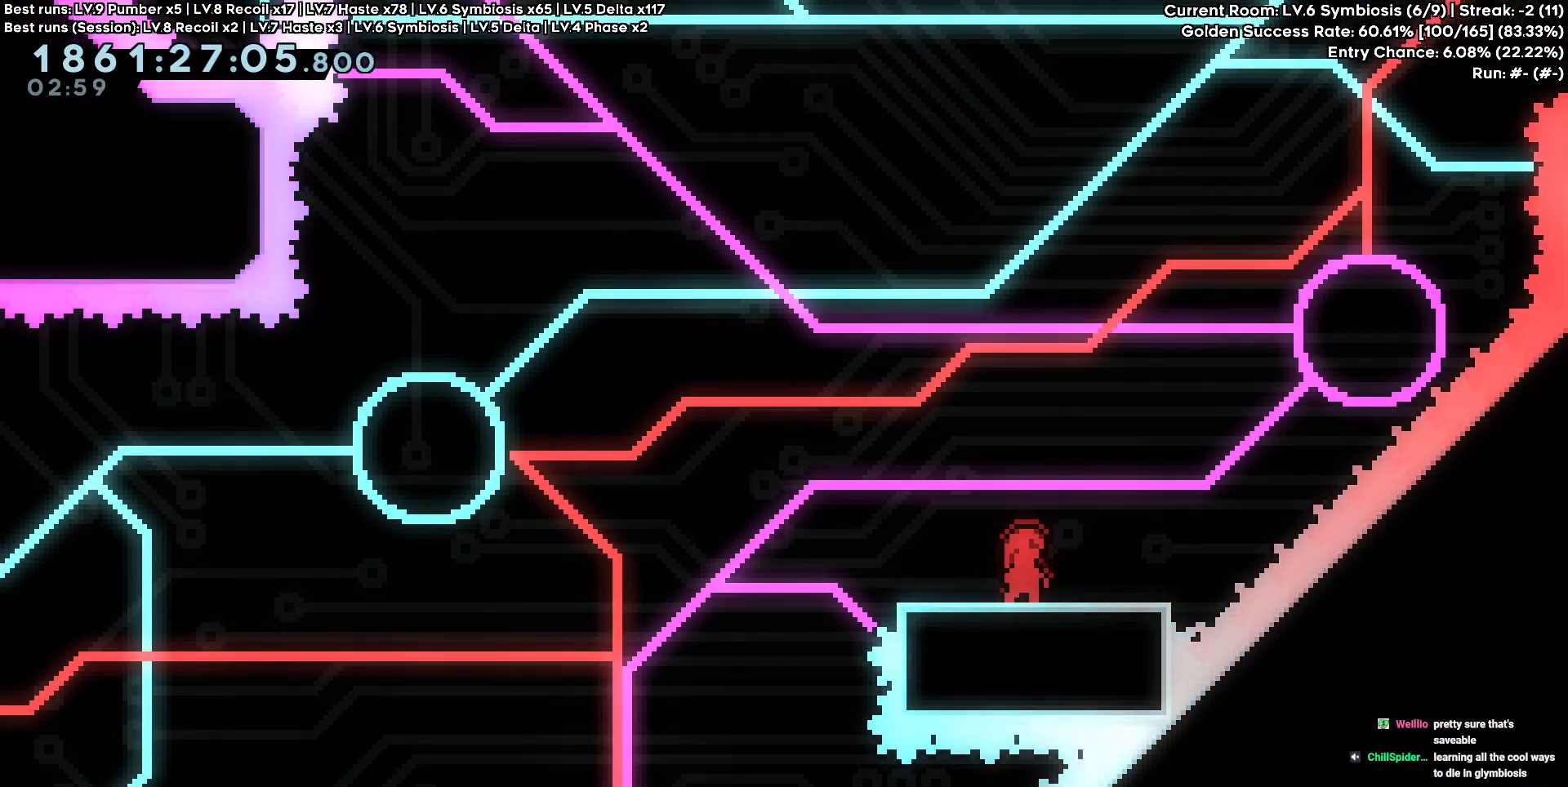
{"keys": [], "events": []}
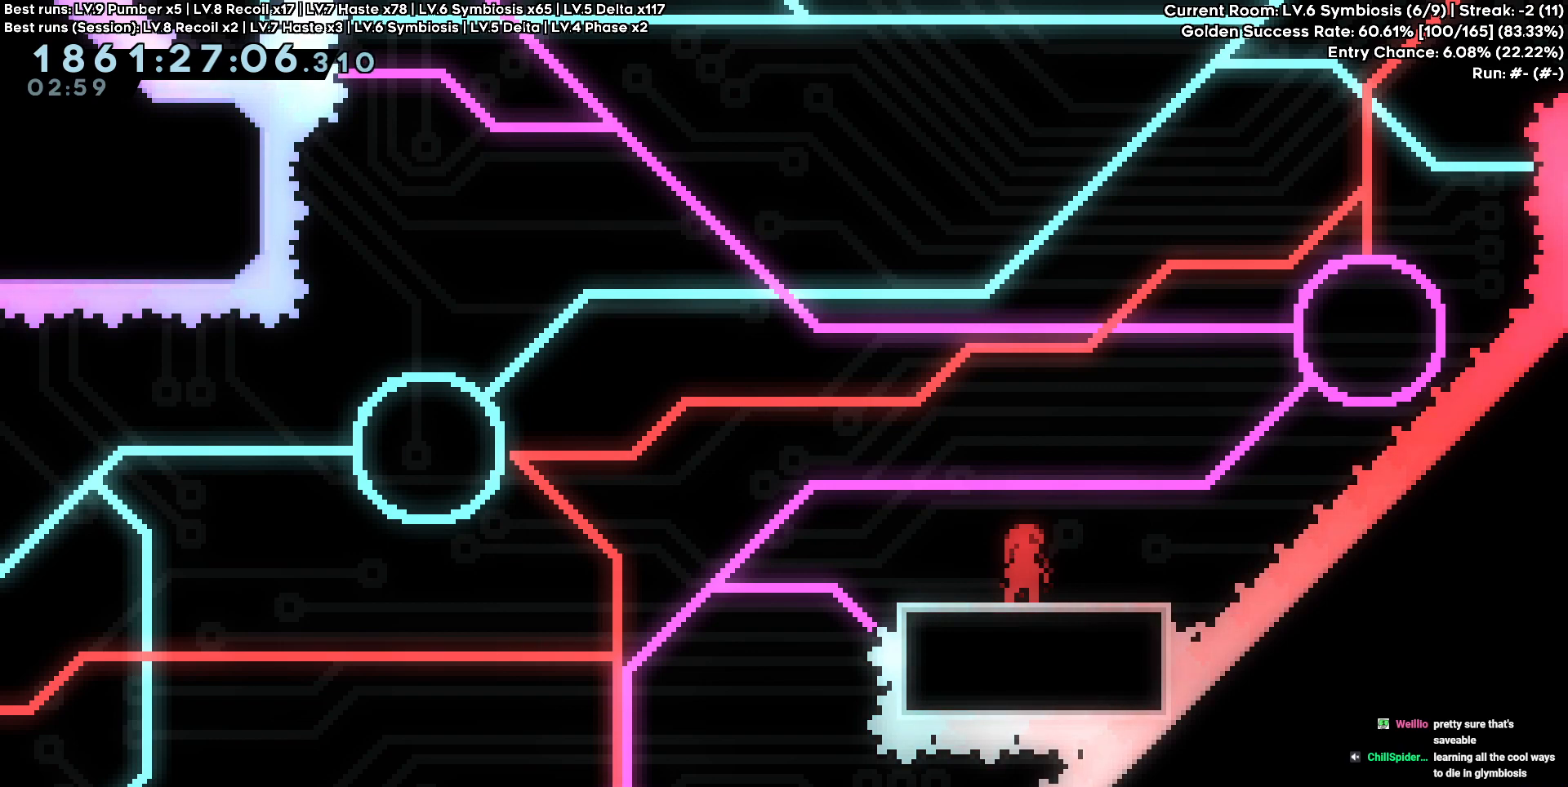
{"keys": [], "events": [[150, "a", "down"], [250, "a", "up"]]}
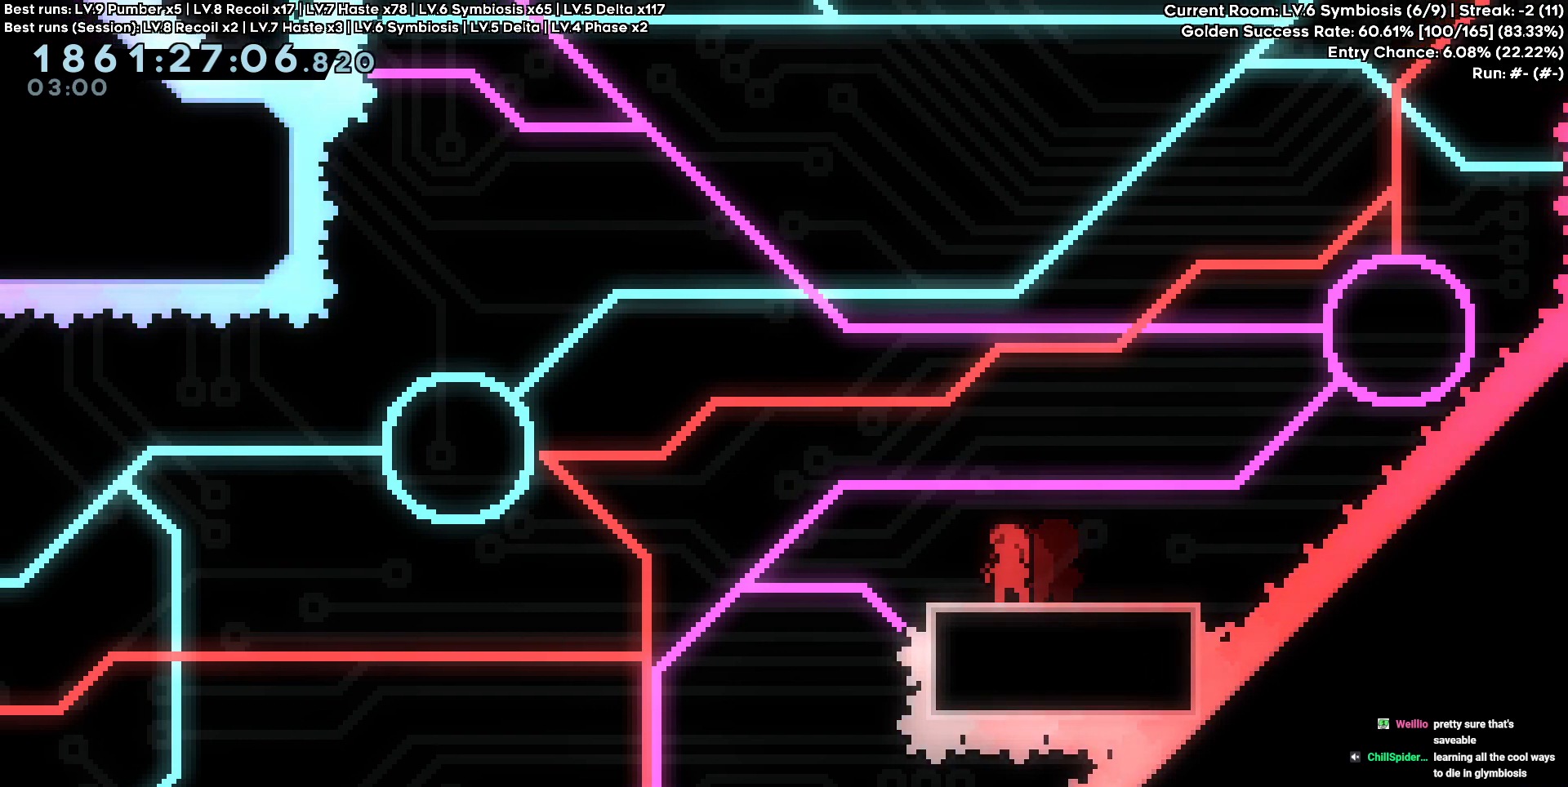
{"keys": [], "events": []}
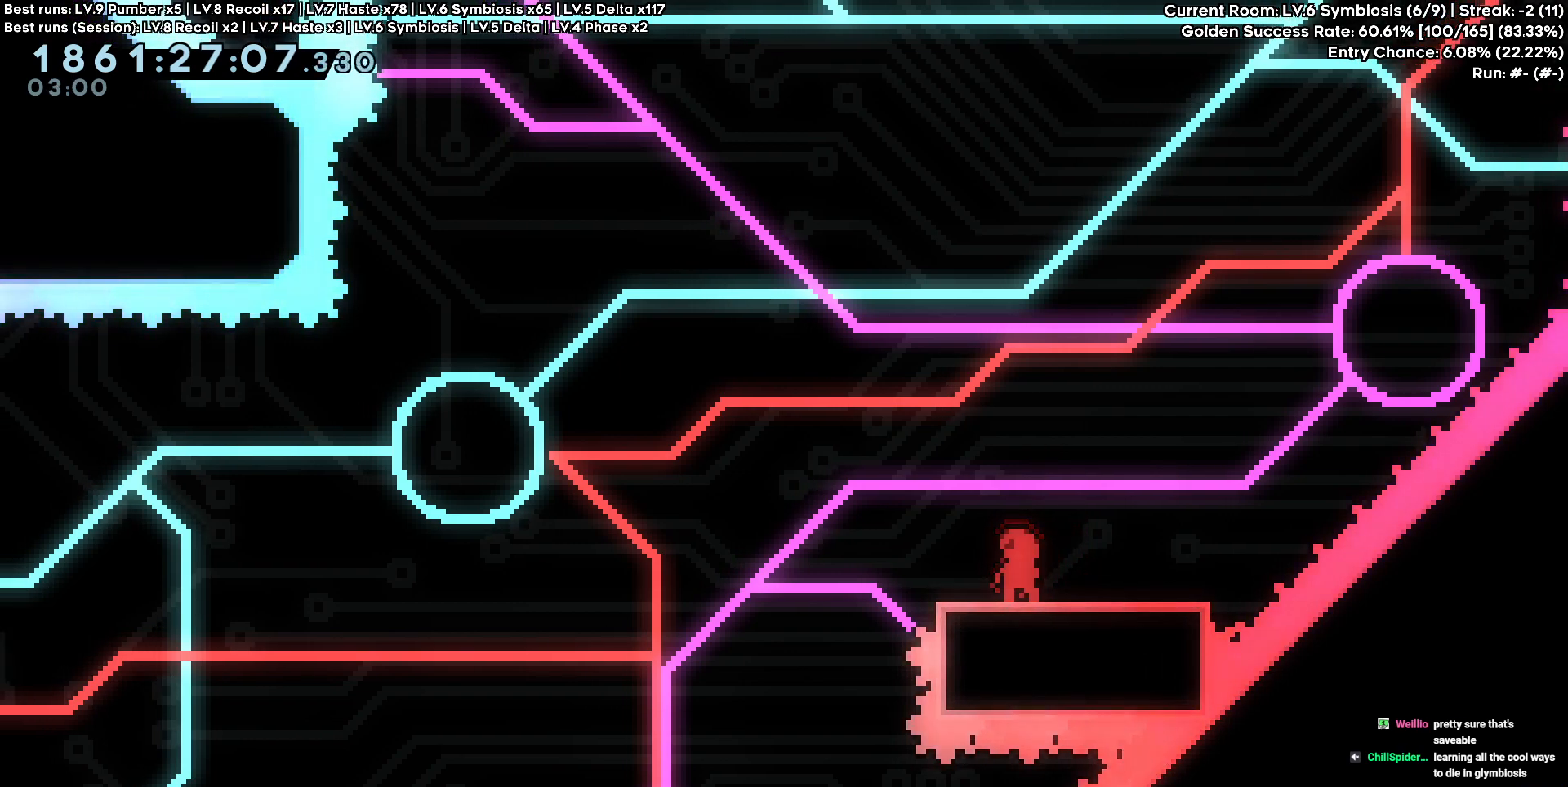
{"keys": ["a"], "events": [[467, "a", "down"]]}
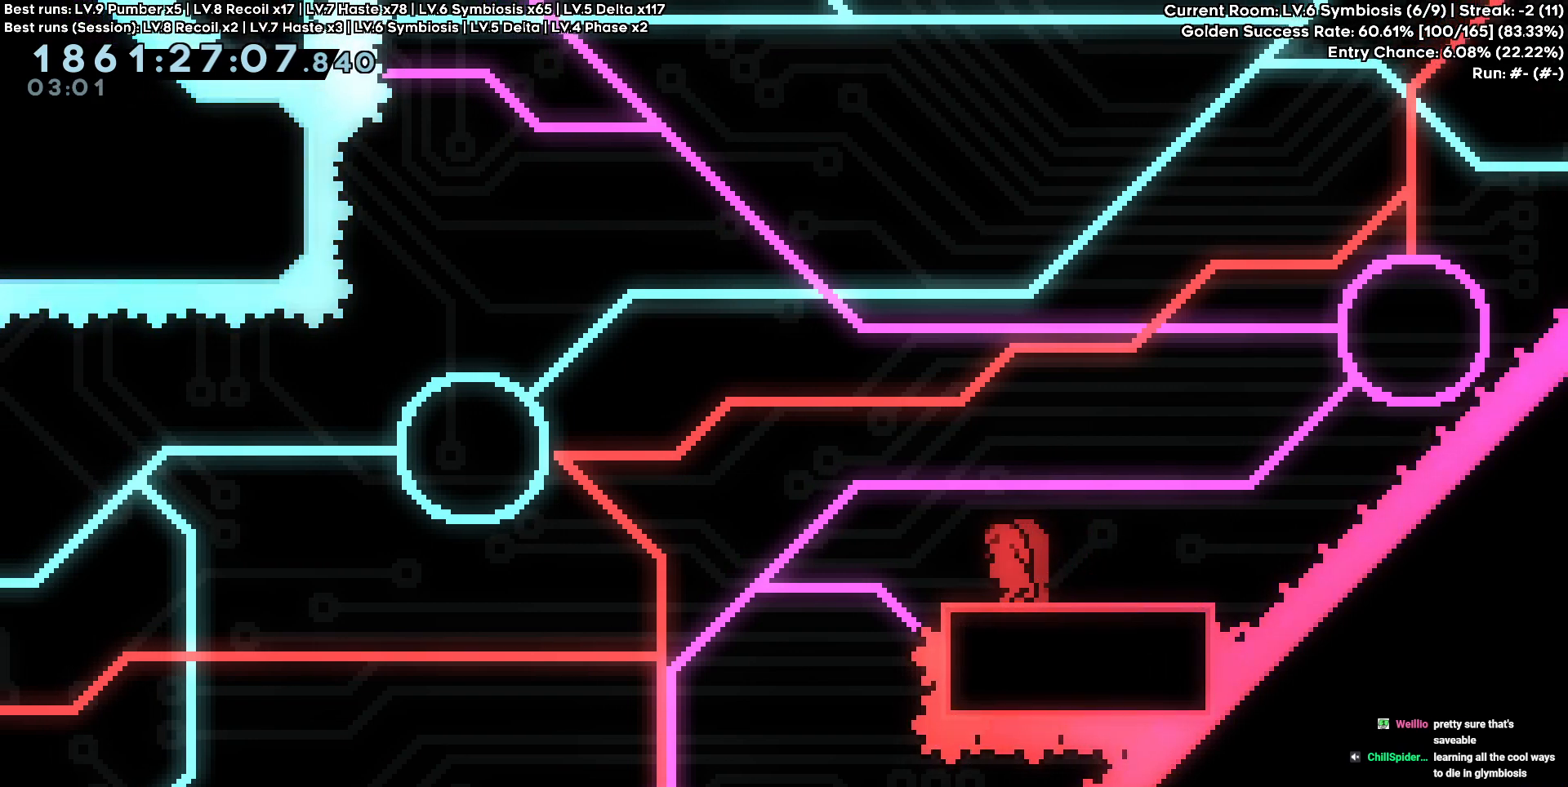
{"keys": [], "events": [[50, "a", "up"]]}
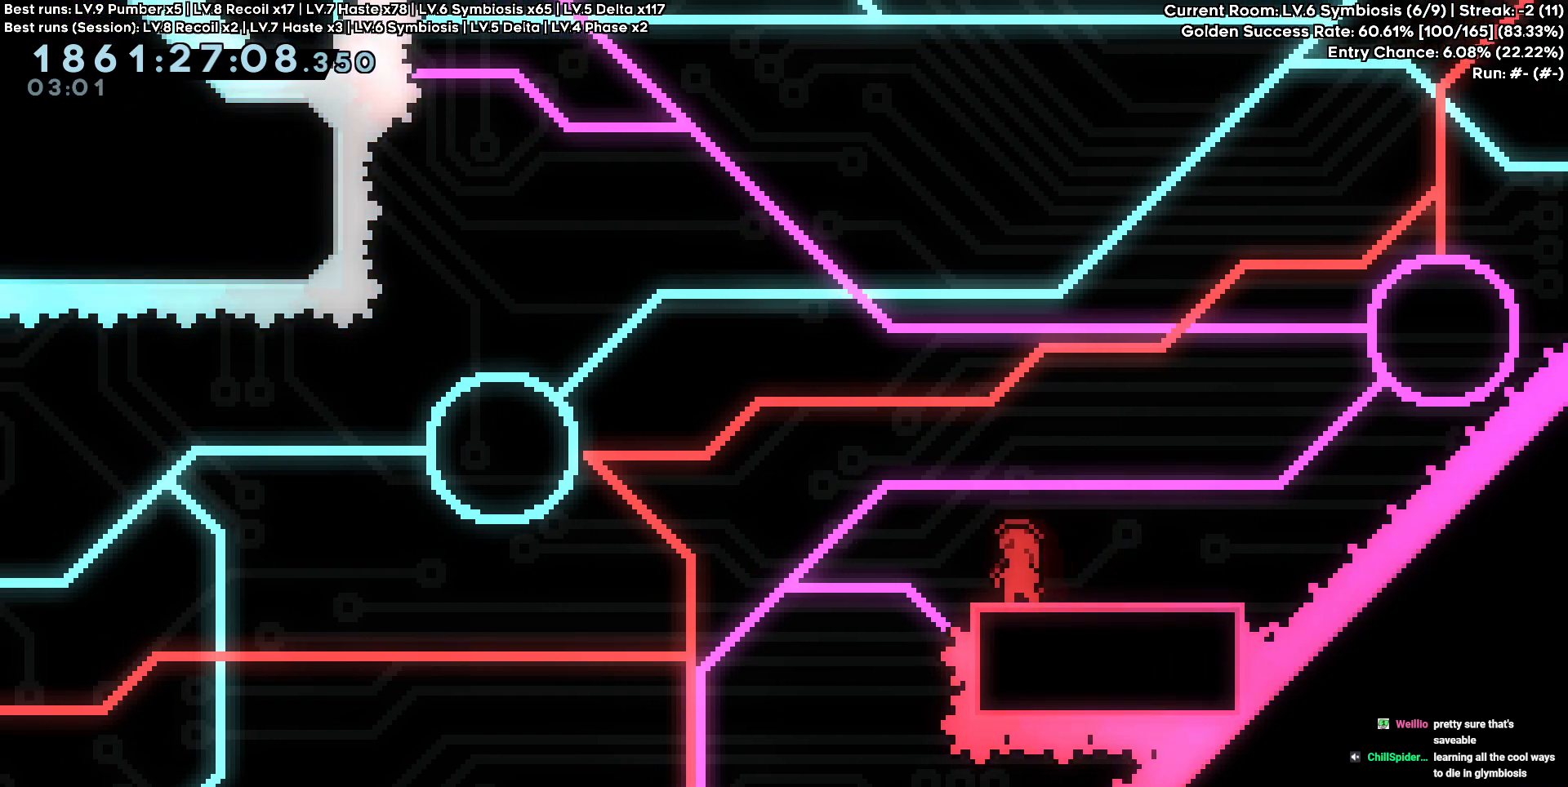
{"keys": [], "events": [[67, "s", "down"], [217, "s", "up"]]}